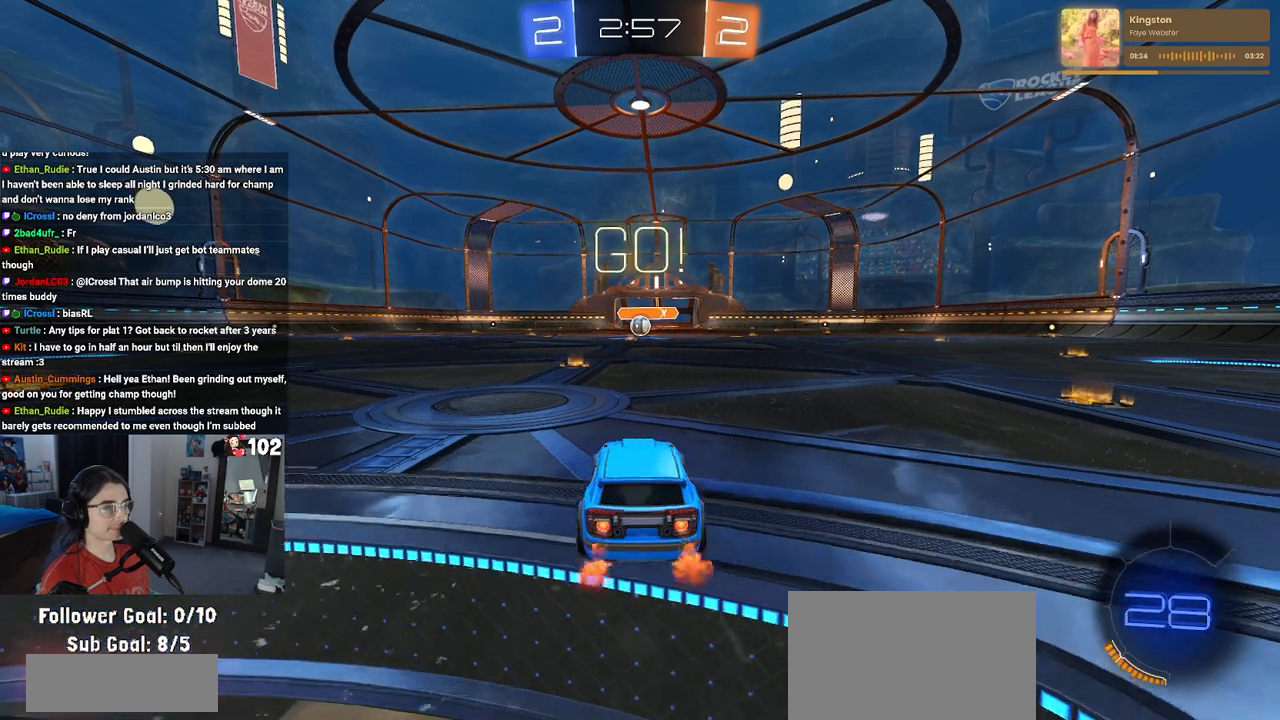
Gameplay with a controller (PlayStation layout); each line is a JSON object with the inputs held at the frame after it. "events" lists button and stick changes between this image and that frame as [ms after this image, input, new state], when the widget could be followed in between.
{"buttons": ["SQUARE", "R1", "R2"], "left_stick": "down", "right_stick": "center", "events": [[167, "left_stick", "right"], [267, "CROSS", "down"], [300, "left_stick", "up"], [367, "CROSS", "up"], [367, "left_stick", "up-left"], [433, "CROSS", "down"], [483, "SQUARE", "down"], [500, "CROSS", "up"], [500, "left_stick", "down"]]}
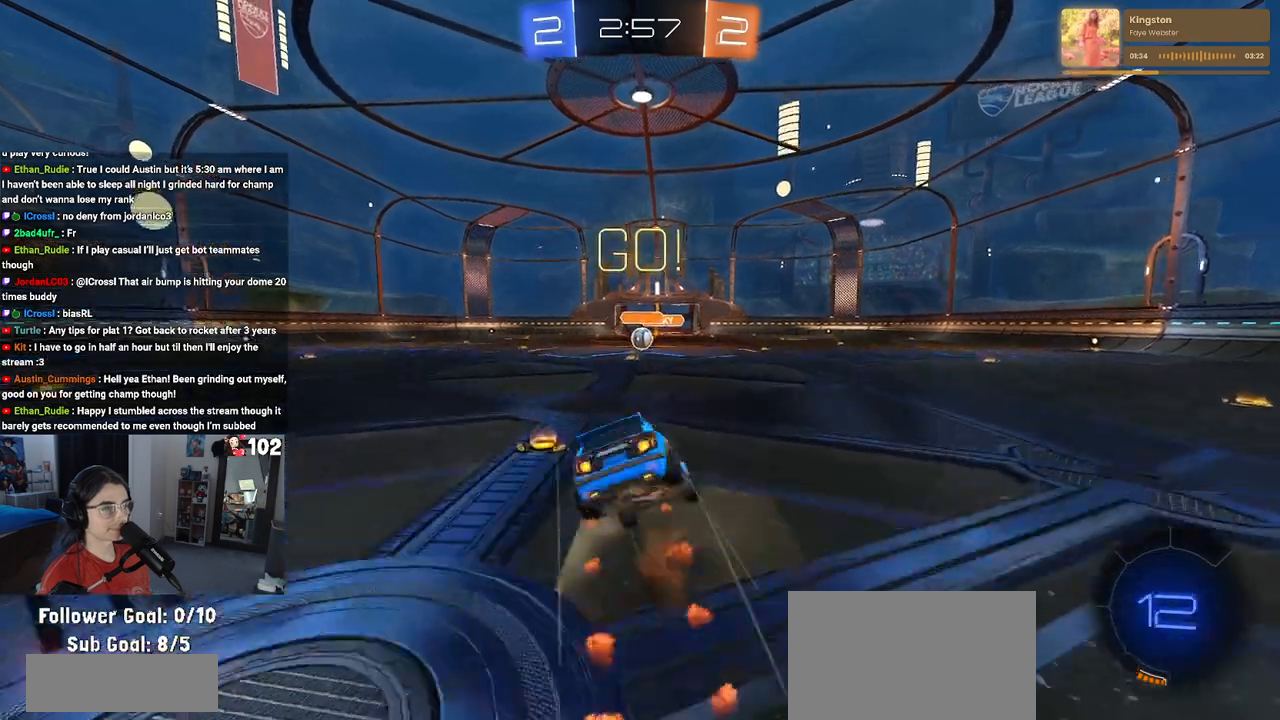
{"buttons": ["SQUARE", "R1", "R2"], "left_stick": "down-left", "right_stick": "center", "events": [[233, "left_stick", "down-left"]]}
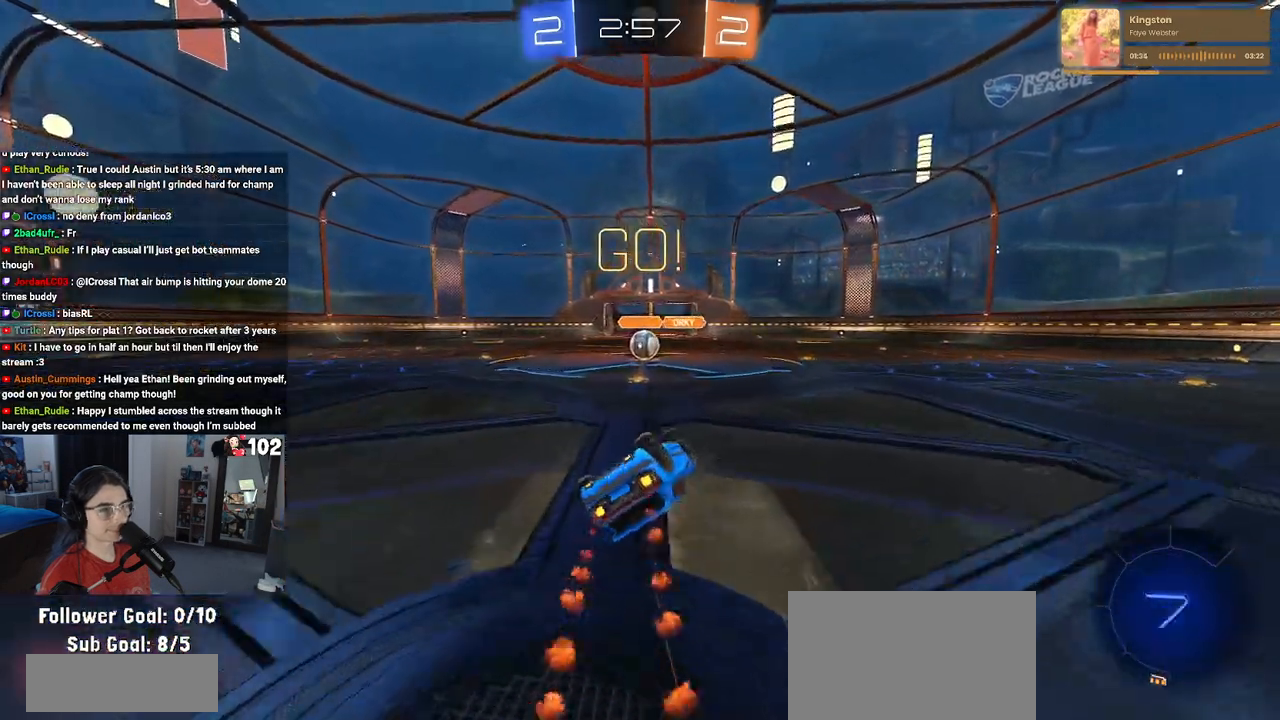
{"buttons": ["R2"], "left_stick": "right", "right_stick": "center", "events": [[350, "left_stick", "center"], [383, "R1", "up"], [383, "SQUARE", "up"], [417, "left_stick", "right"]]}
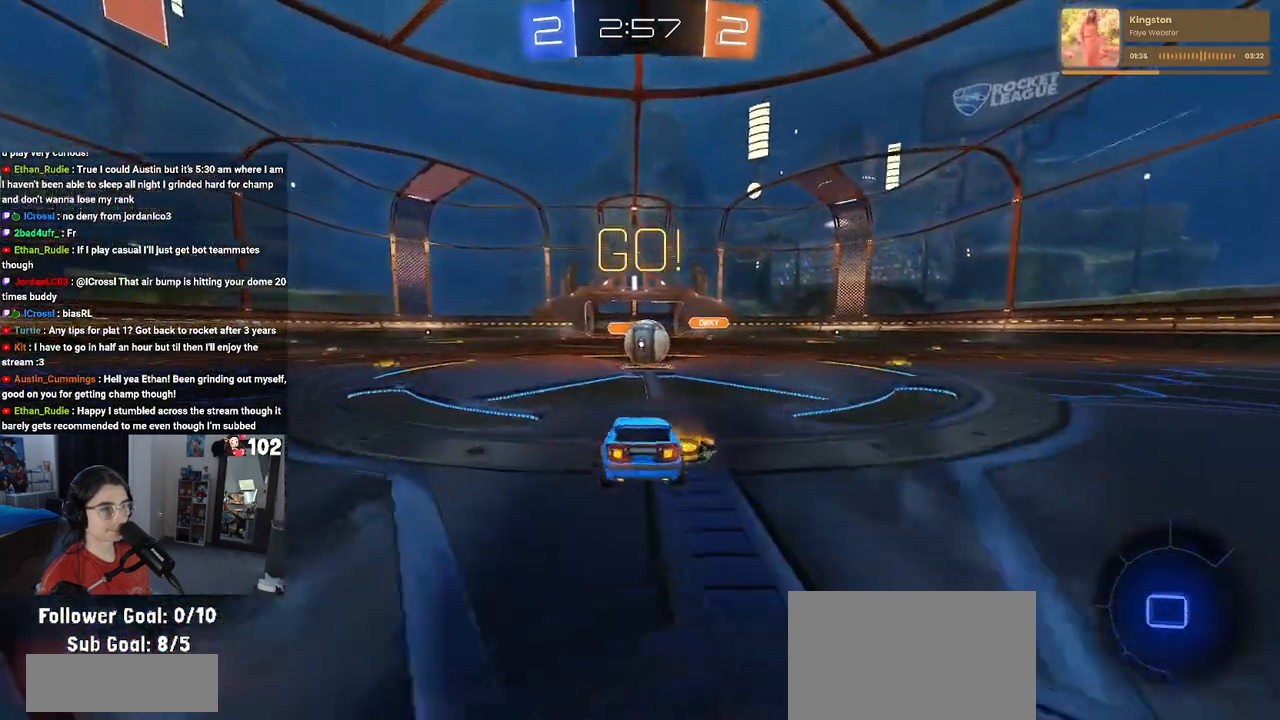
{"buttons": ["CROSS", "SQUARE", "R2"], "left_stick": "down-left", "right_stick": "center", "events": [[100, "left_stick", "center"], [200, "CROSS", "down"], [317, "left_stick", "up-left"], [350, "CROSS", "up"], [400, "CROSS", "down"], [500, "SQUARE", "down"], [500, "left_stick", "down-left"]]}
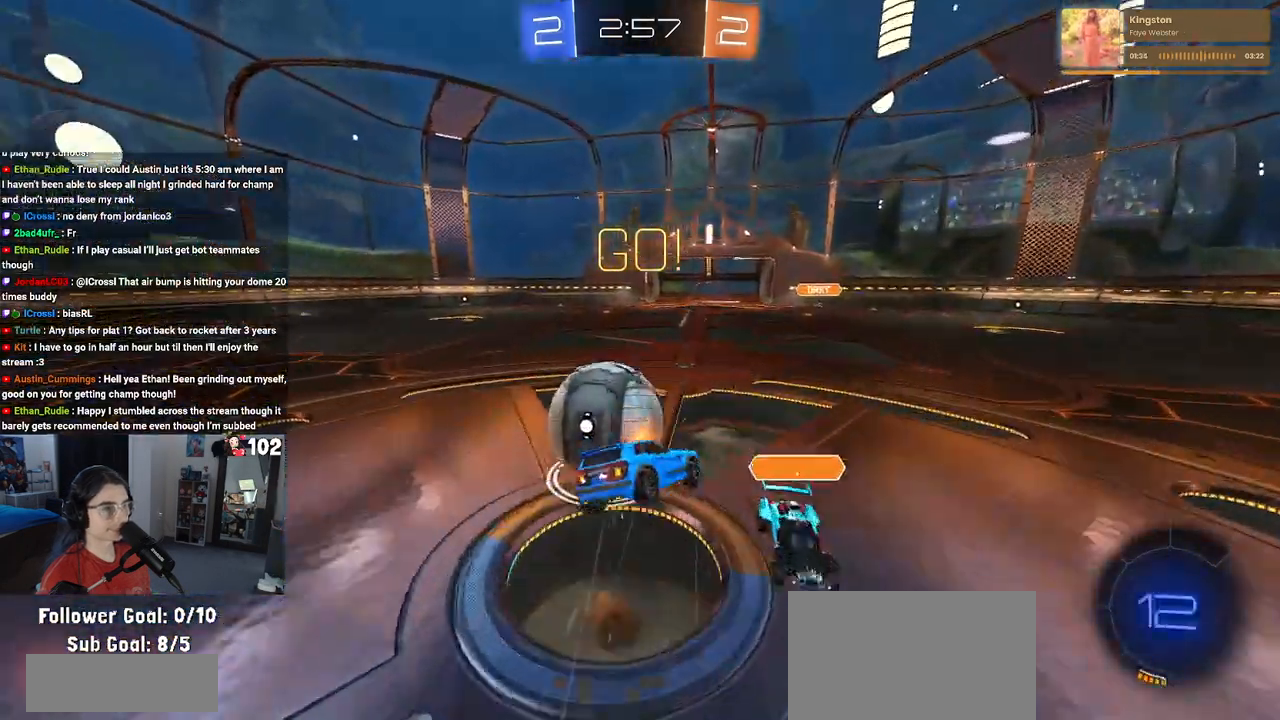
{"buttons": ["SQUARE", "R2"], "left_stick": "left", "right_stick": "center", "events": [[50, "CROSS", "up"], [383, "left_stick", "left"]]}
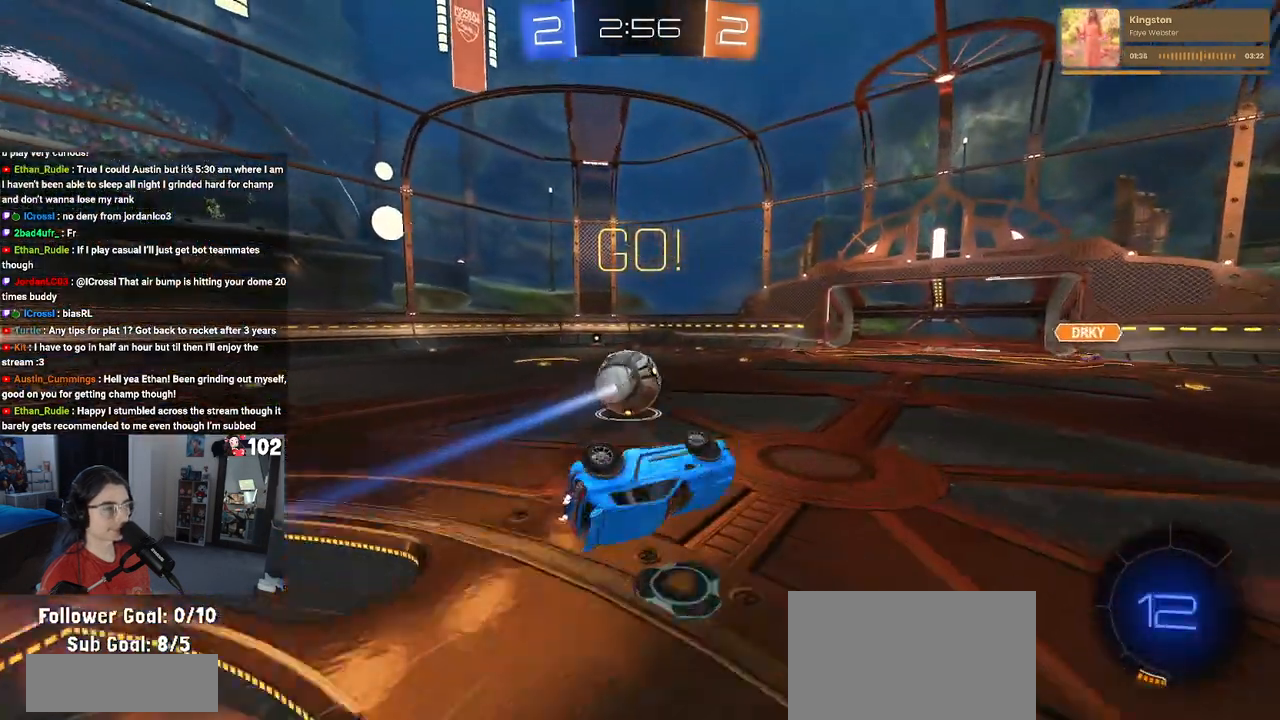
{"buttons": ["TRIANGLE", "R2"], "left_stick": "center", "right_stick": "center", "events": [[117, "left_stick", "down-left"], [250, "SQUARE", "up"], [267, "left_stick", "center"], [450, "TRIANGLE", "down"]]}
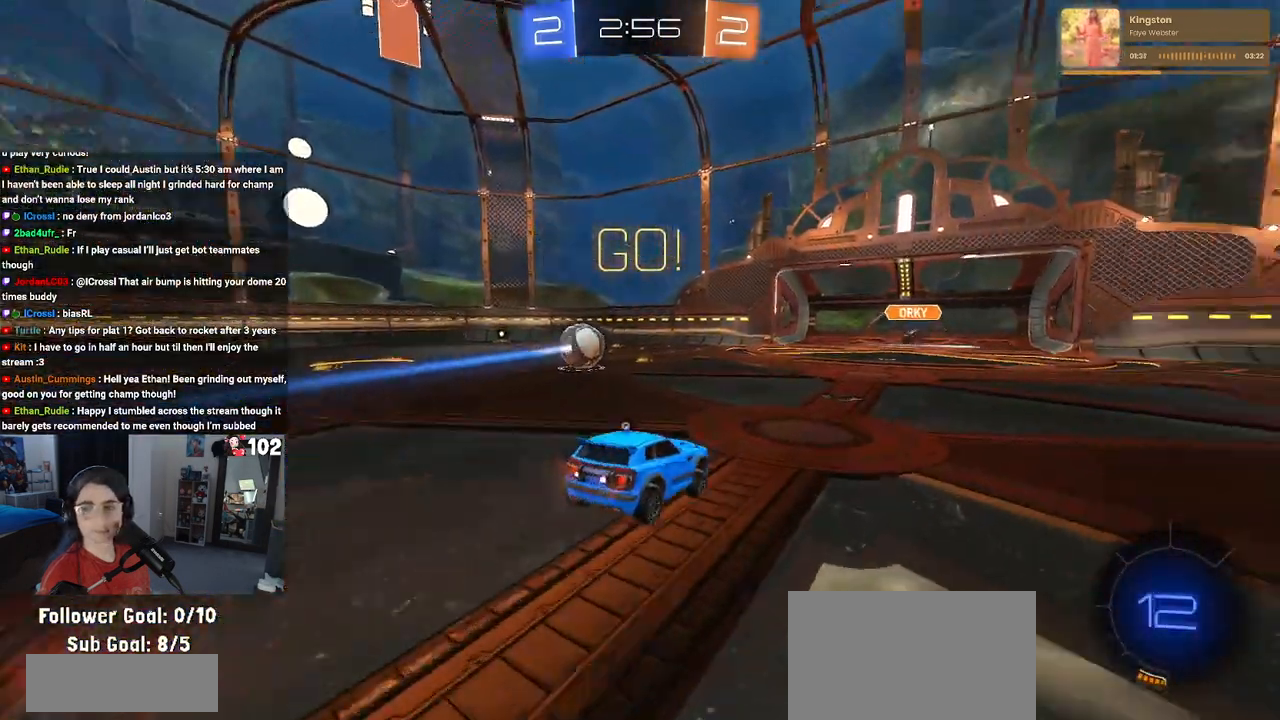
{"buttons": ["R1", "R2"], "left_stick": "right", "right_stick": "center", "events": [[50, "left_stick", "right"], [117, "TRIANGLE", "up"], [150, "R1", "down"]]}
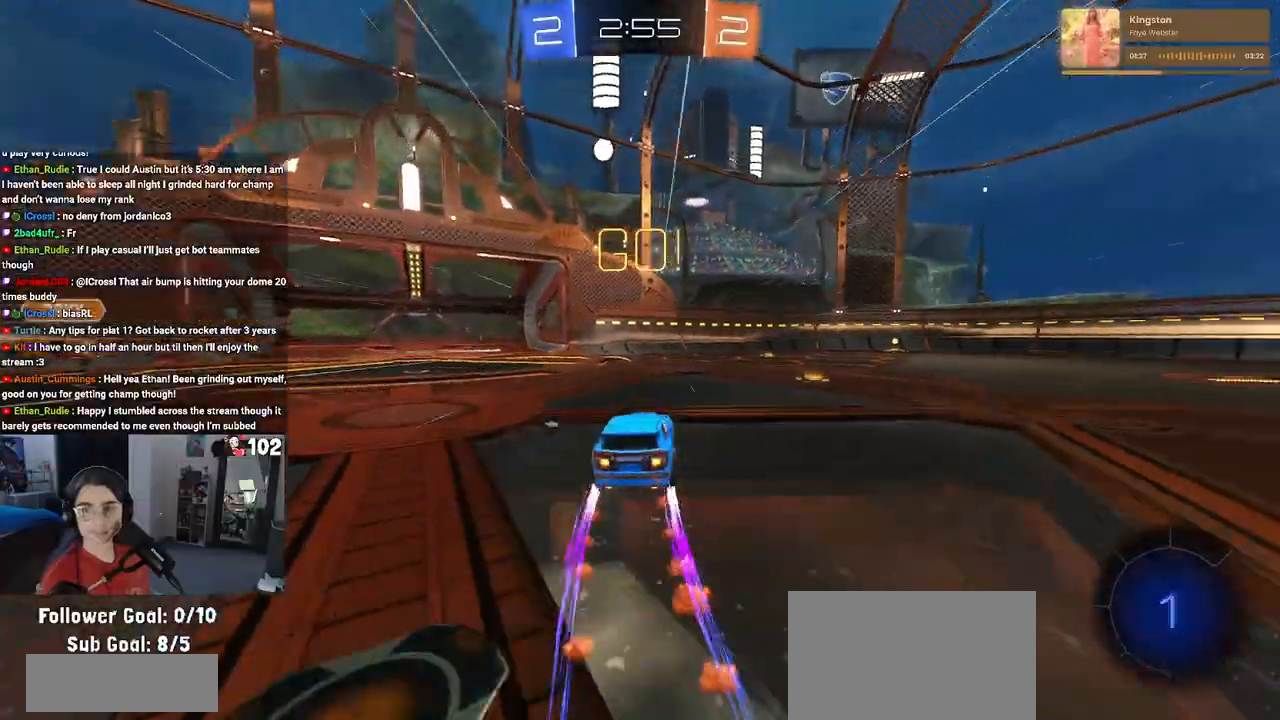
{"buttons": ["R2"], "left_stick": "right", "right_stick": "center", "events": [[17, "left_stick", "center"], [300, "left_stick", "right"], [350, "R1", "up"]]}
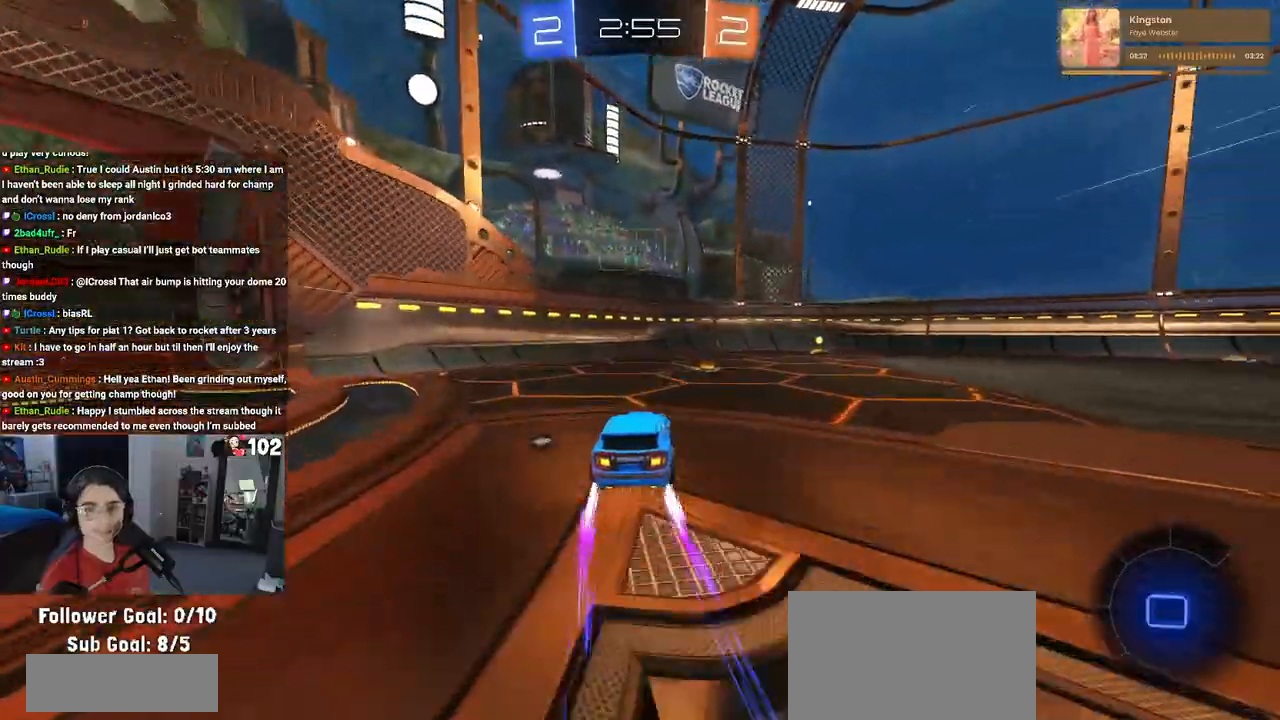
{"buttons": ["TRIANGLE", "R2"], "left_stick": "center", "right_stick": "center", "events": [[183, "left_stick", "center"], [450, "TRIANGLE", "down"]]}
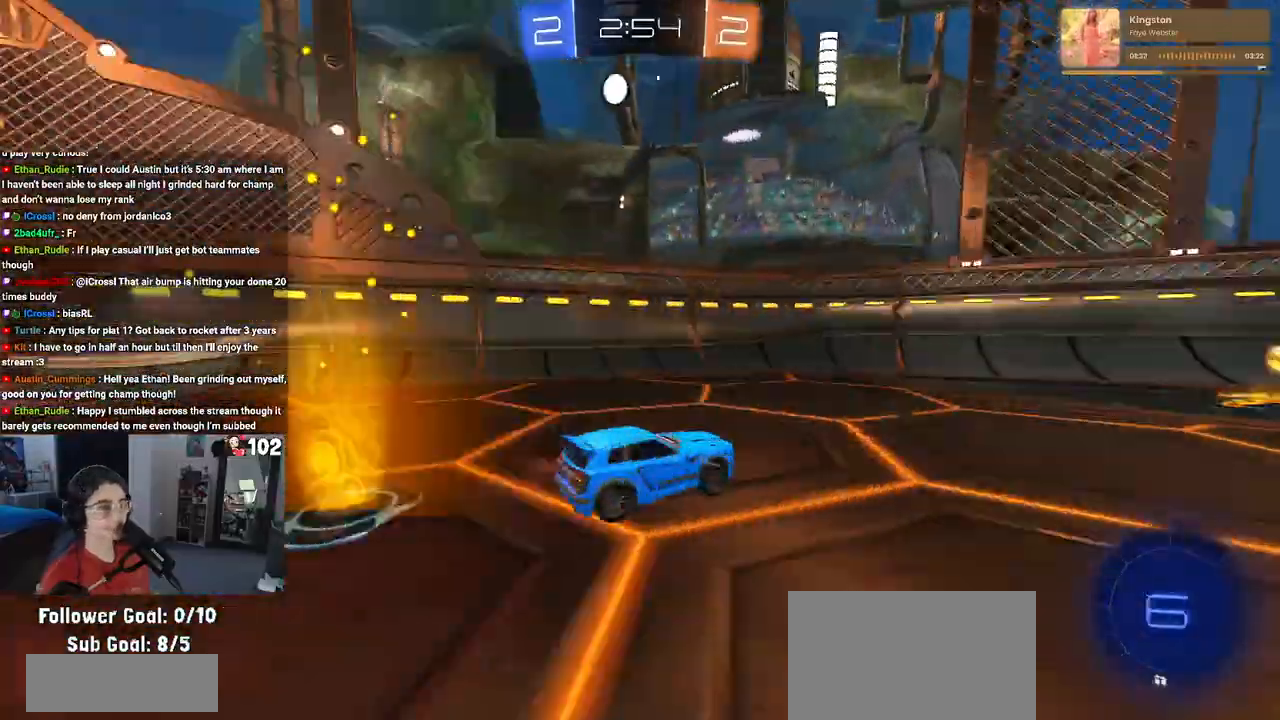
{"buttons": ["R1", "R2"], "left_stick": "right", "right_stick": "center", "events": [[83, "R1", "down"], [100, "TRIANGLE", "up"], [133, "left_stick", "right"], [317, "SQUARE", "down"], [400, "SQUARE", "up"]]}
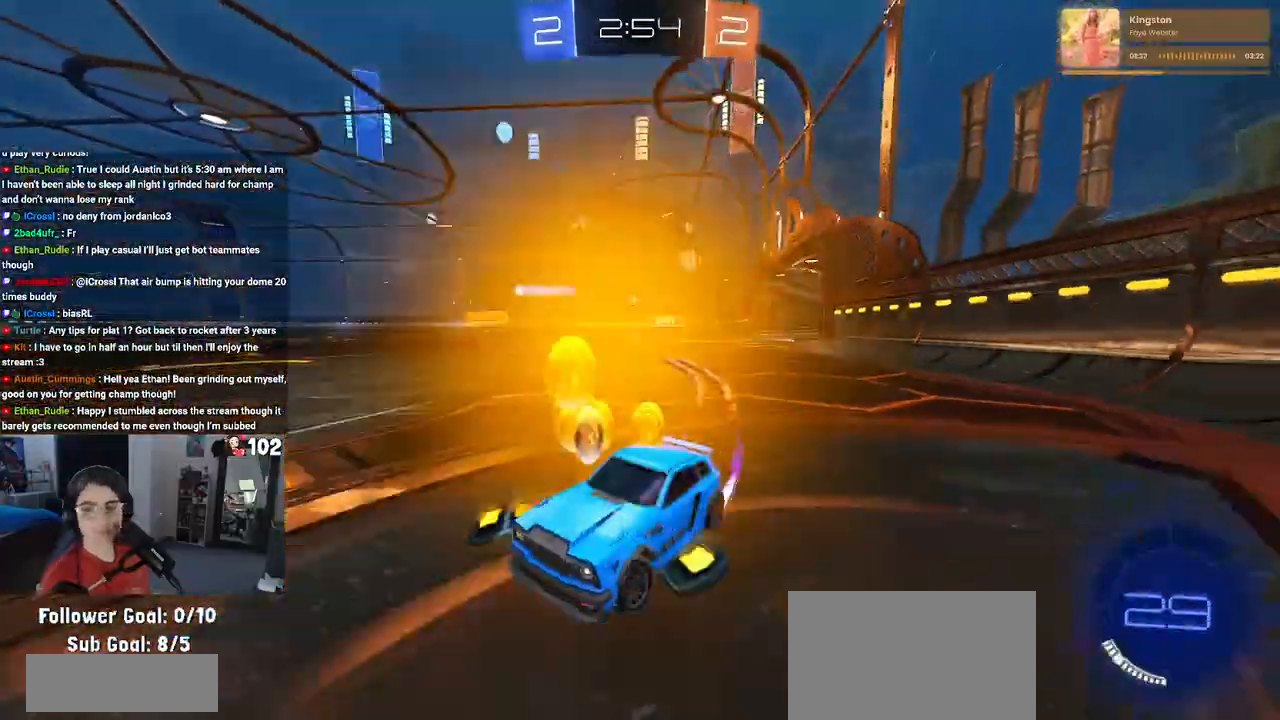
{"buttons": ["R1", "R2"], "left_stick": "center", "right_stick": "center", "events": [[417, "left_stick", "center"]]}
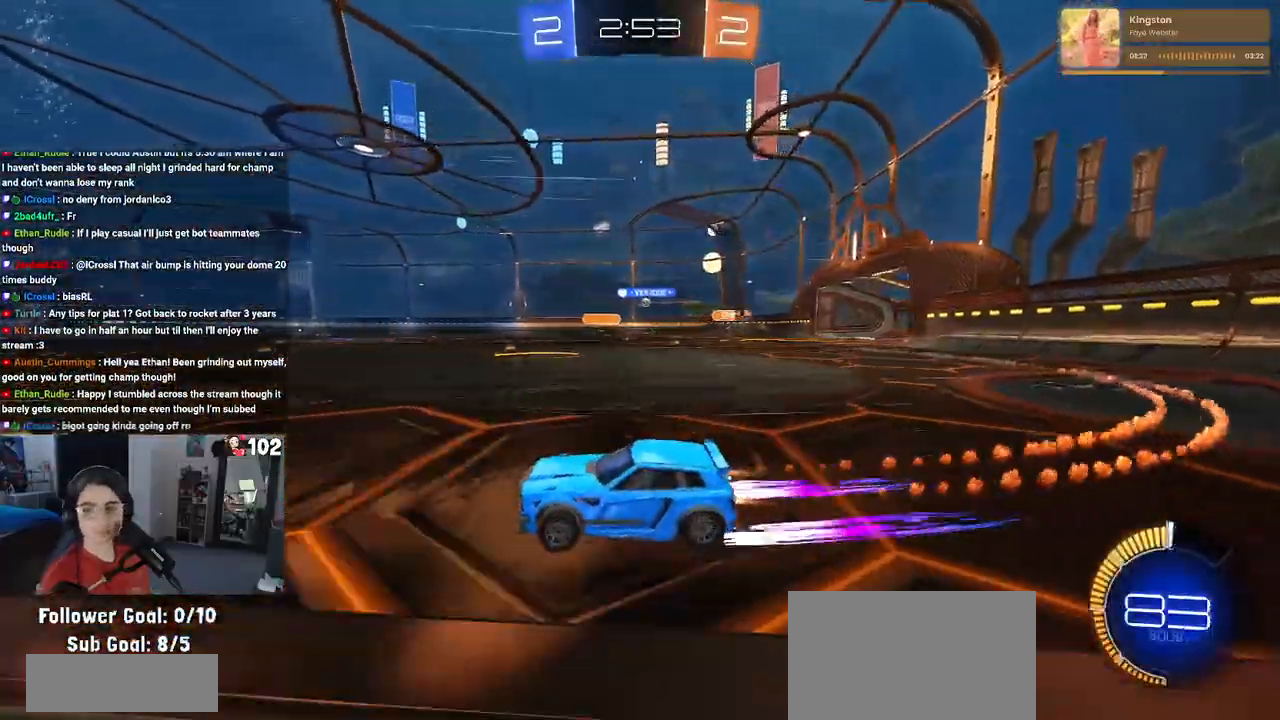
{"buttons": ["R2"], "left_stick": "center", "right_stick": "center", "events": [[33, "R1", "up"]]}
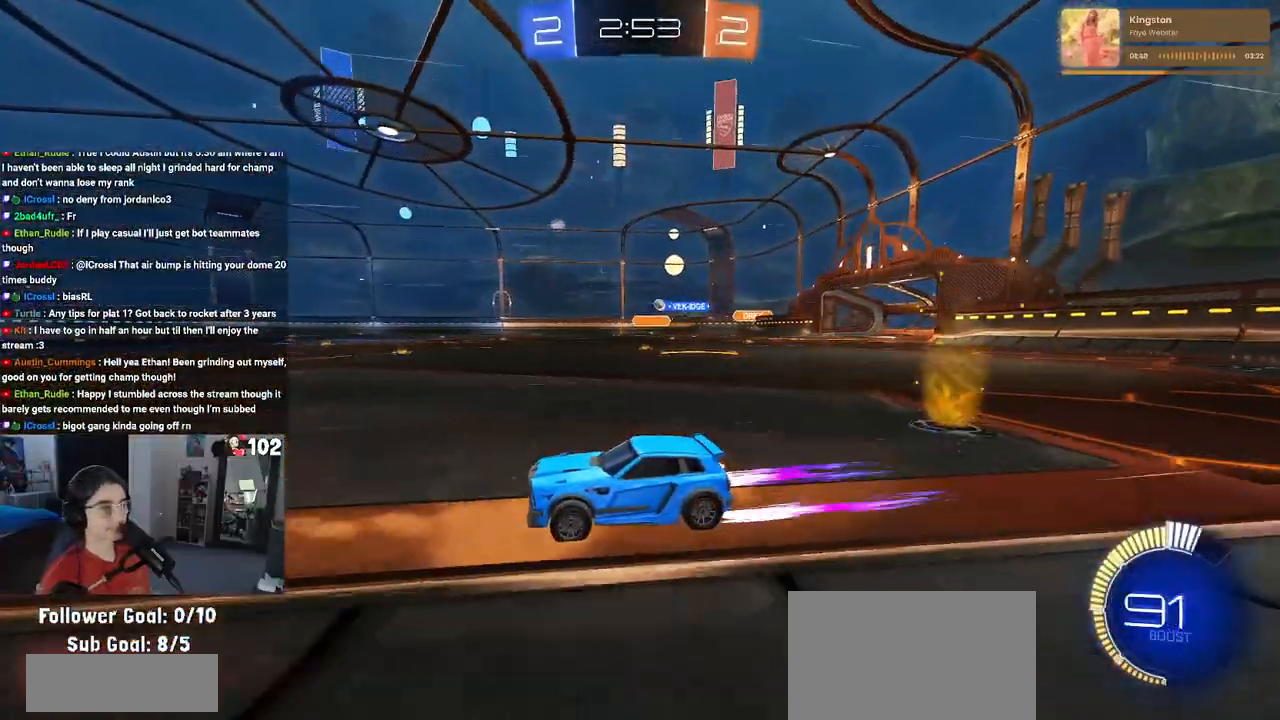
{"buttons": ["R1", "R2"], "left_stick": "right", "right_stick": "center", "events": [[50, "left_stick", "right"], [500, "R1", "down"]]}
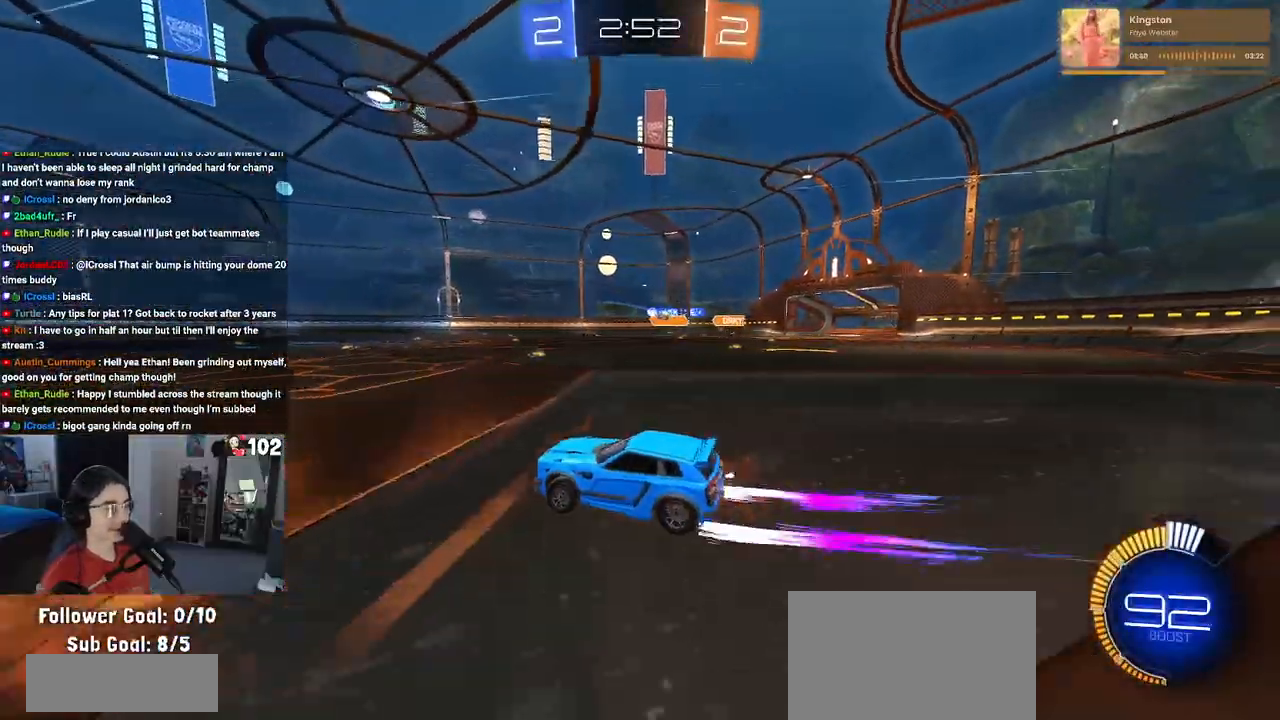
{"buttons": ["R2"], "left_stick": "right", "right_stick": "center", "events": [[233, "R1", "up"]]}
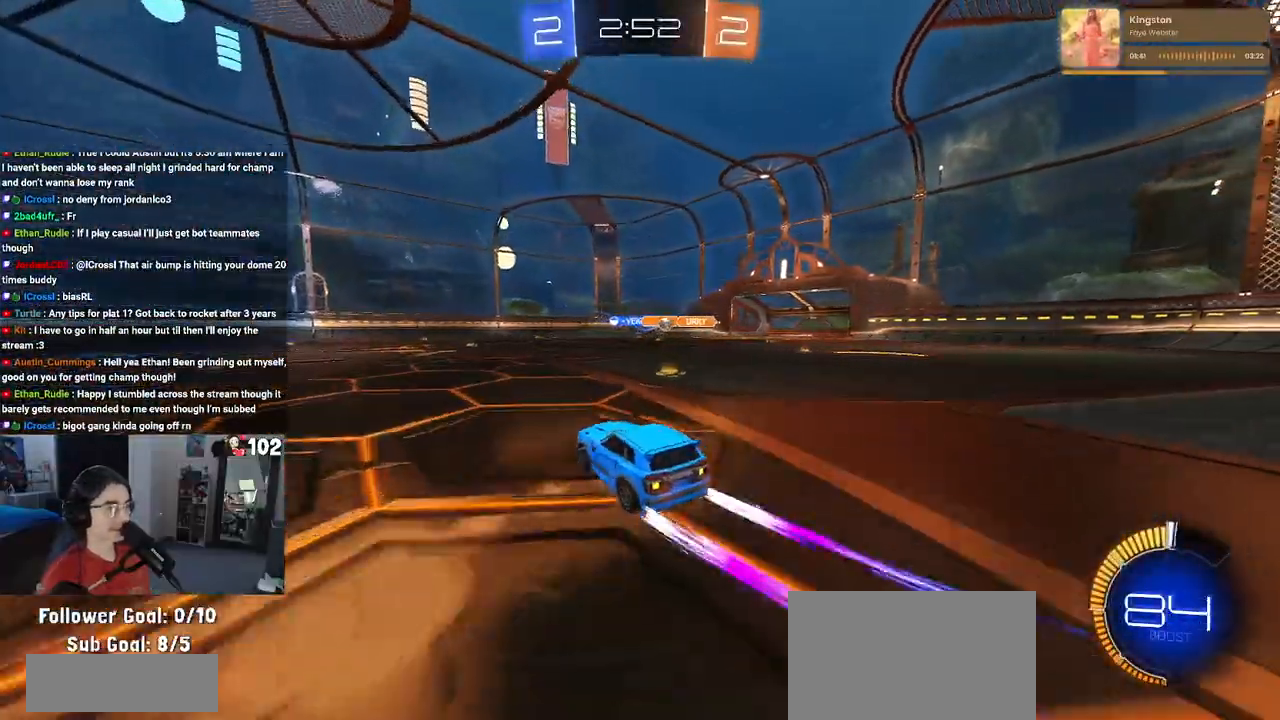
{"buttons": ["R2"], "left_stick": "right", "right_stick": "center", "events": [[150, "SQUARE", "down"], [250, "SQUARE", "up"]]}
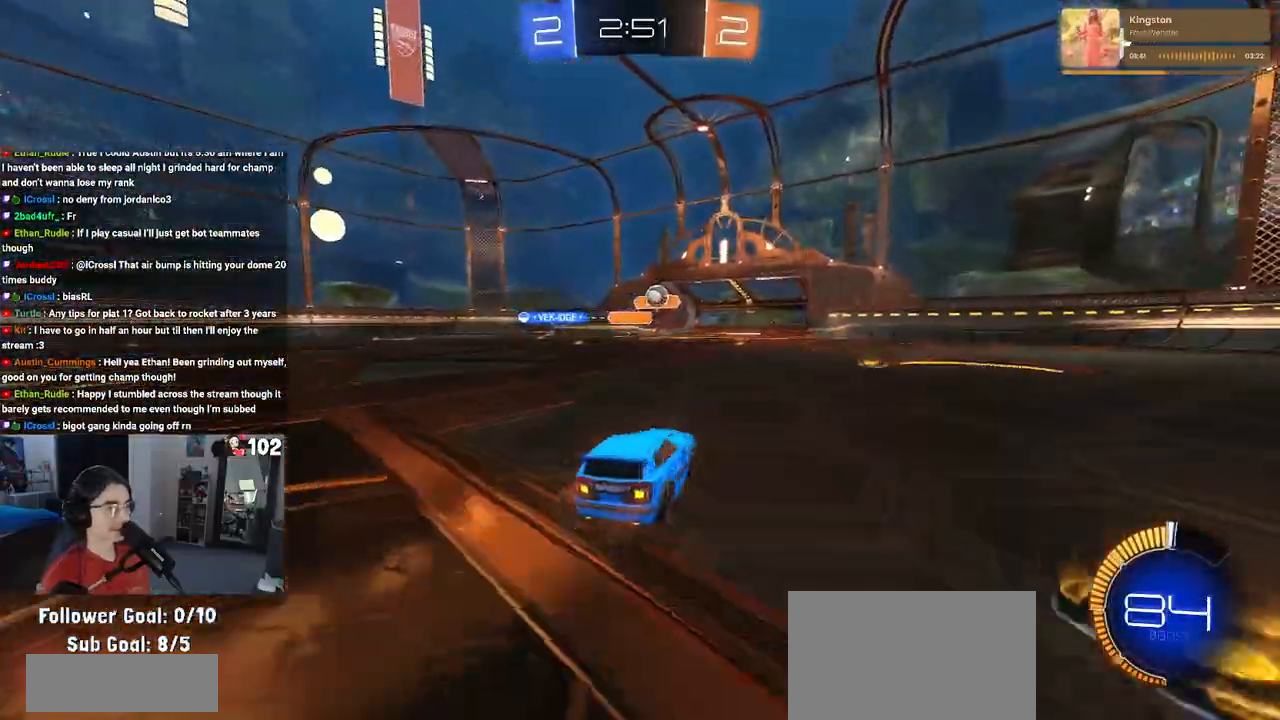
{"buttons": ["R2"], "left_stick": "right", "right_stick": "center", "events": [[17, "R1", "down"], [167, "R1", "up"], [283, "SQUARE", "down"], [433, "SQUARE", "up"]]}
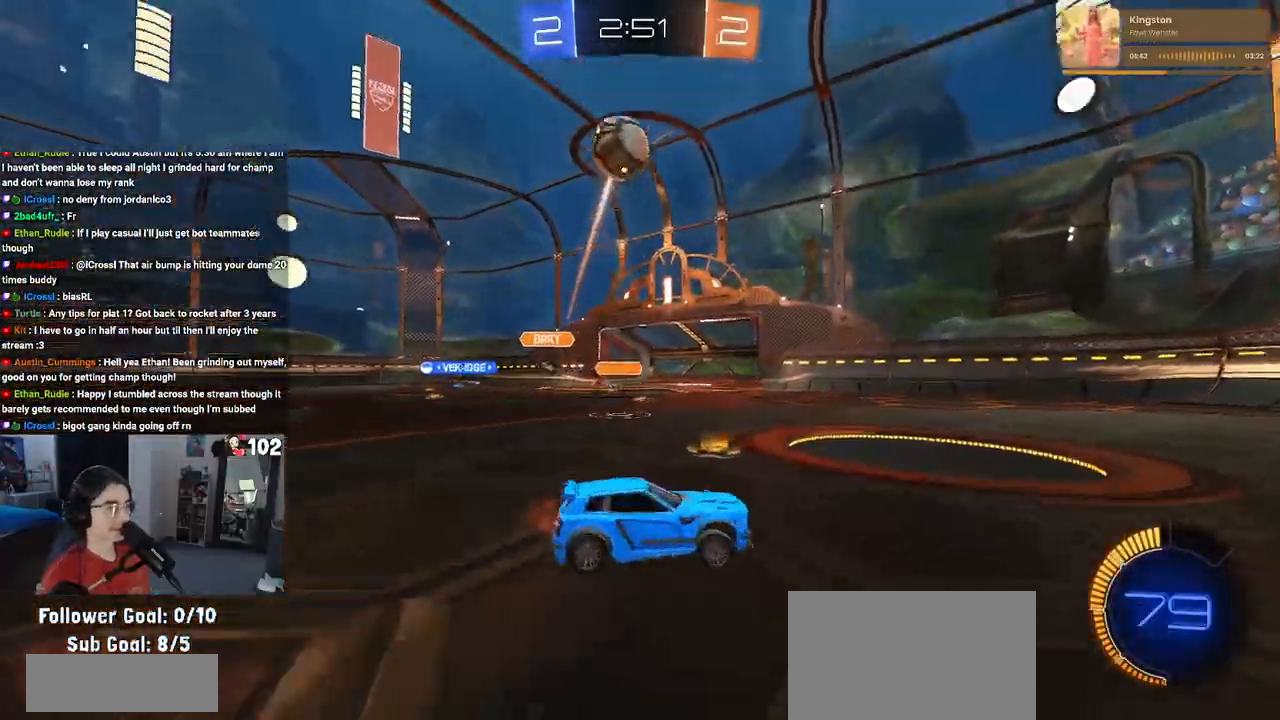
{"buttons": ["R1", "R2"], "left_stick": "right", "right_stick": "center", "events": [[183, "R1", "down"], [217, "TRIANGLE", "down"], [333, "TRIANGLE", "up"]]}
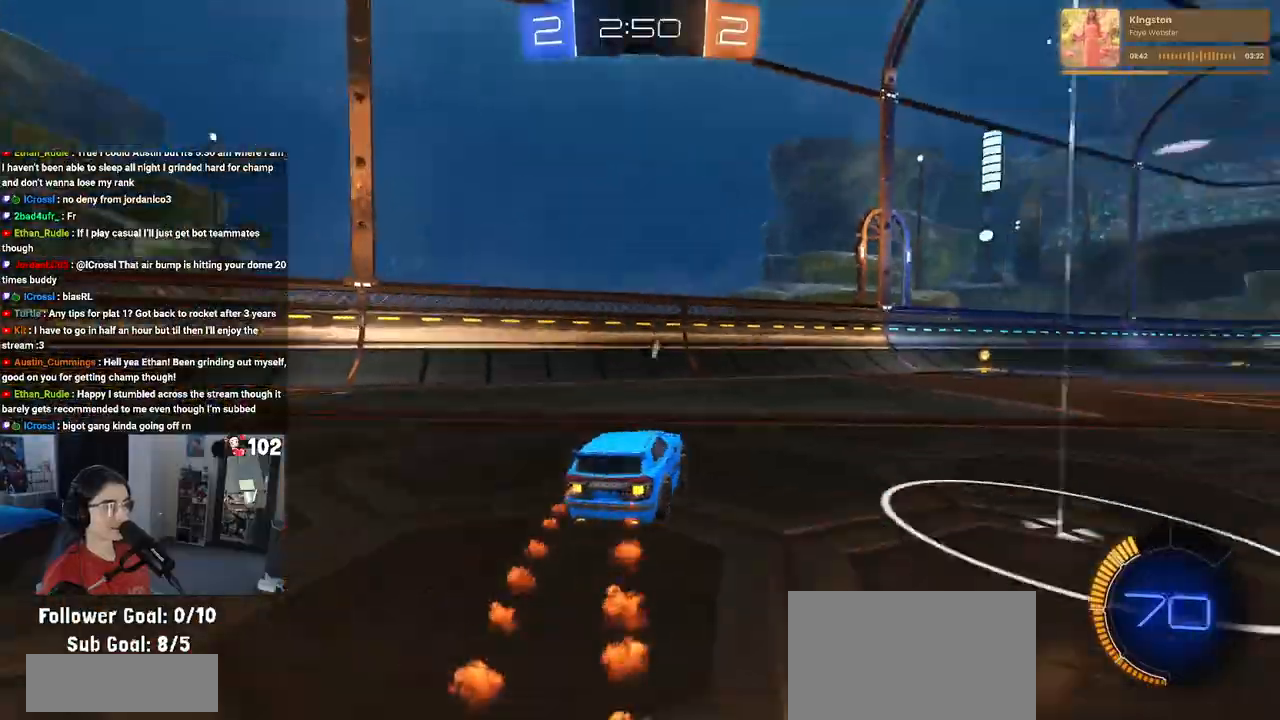
{"buttons": ["R1", "R2"], "left_stick": "center", "right_stick": "center", "events": [[250, "left_stick", "center"], [333, "TRIANGLE", "down"], [483, "TRIANGLE", "up"]]}
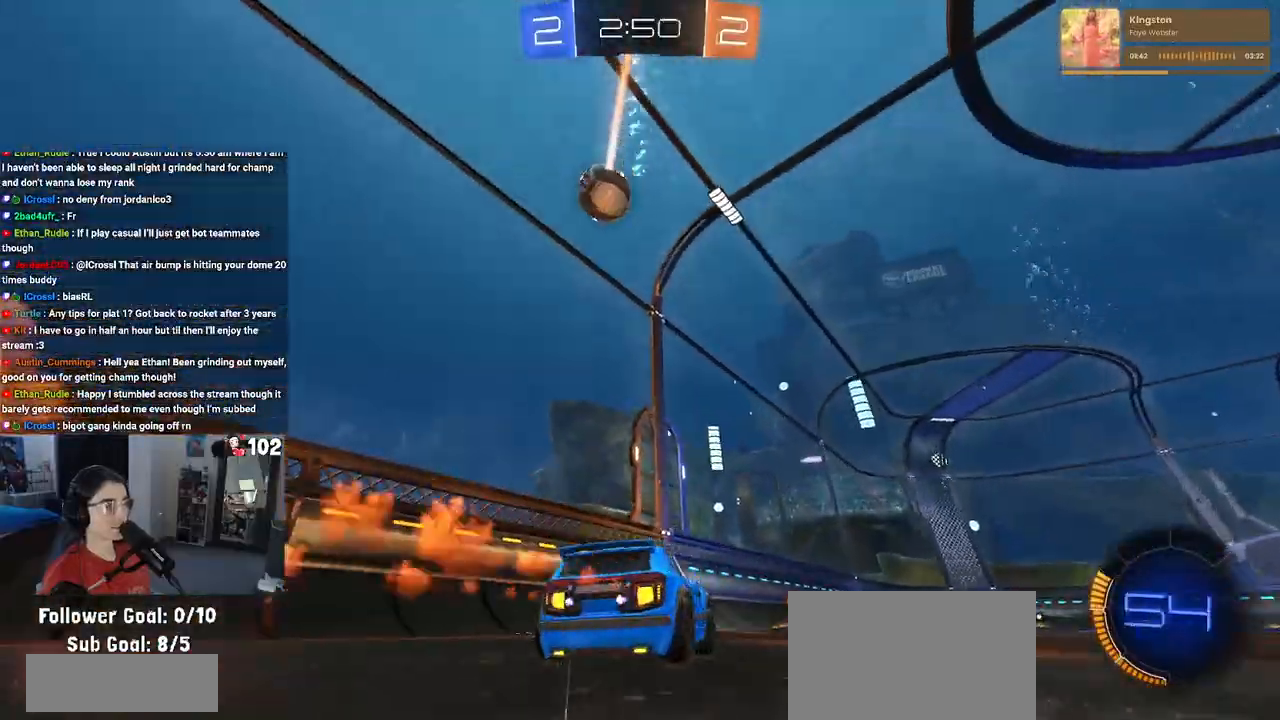
{"buttons": ["R1", "R2"], "left_stick": "right", "right_stick": "center", "events": [[400, "left_stick", "right"]]}
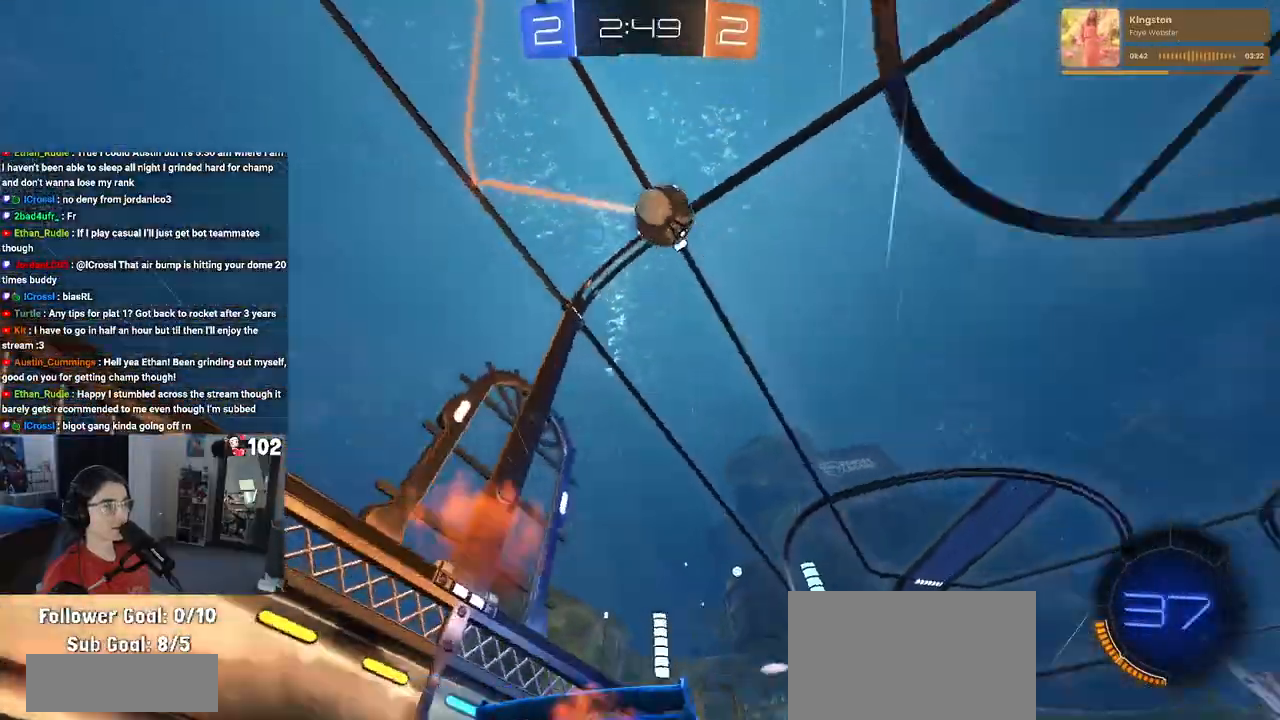
{"buttons": ["R2"], "left_stick": "right", "right_stick": "center", "events": [[450, "R1", "up"]]}
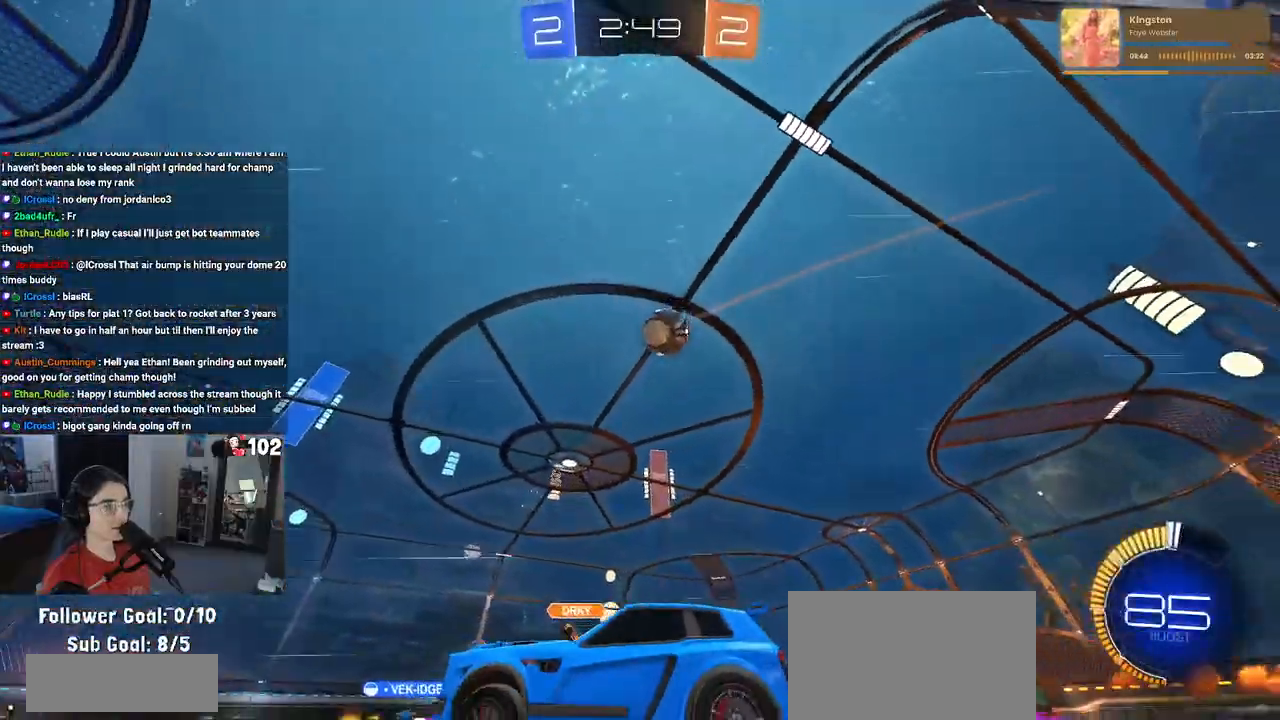
{"buttons": ["R2"], "left_stick": "left", "right_stick": "center", "events": [[33, "left_stick", "center"], [433, "left_stick", "left"]]}
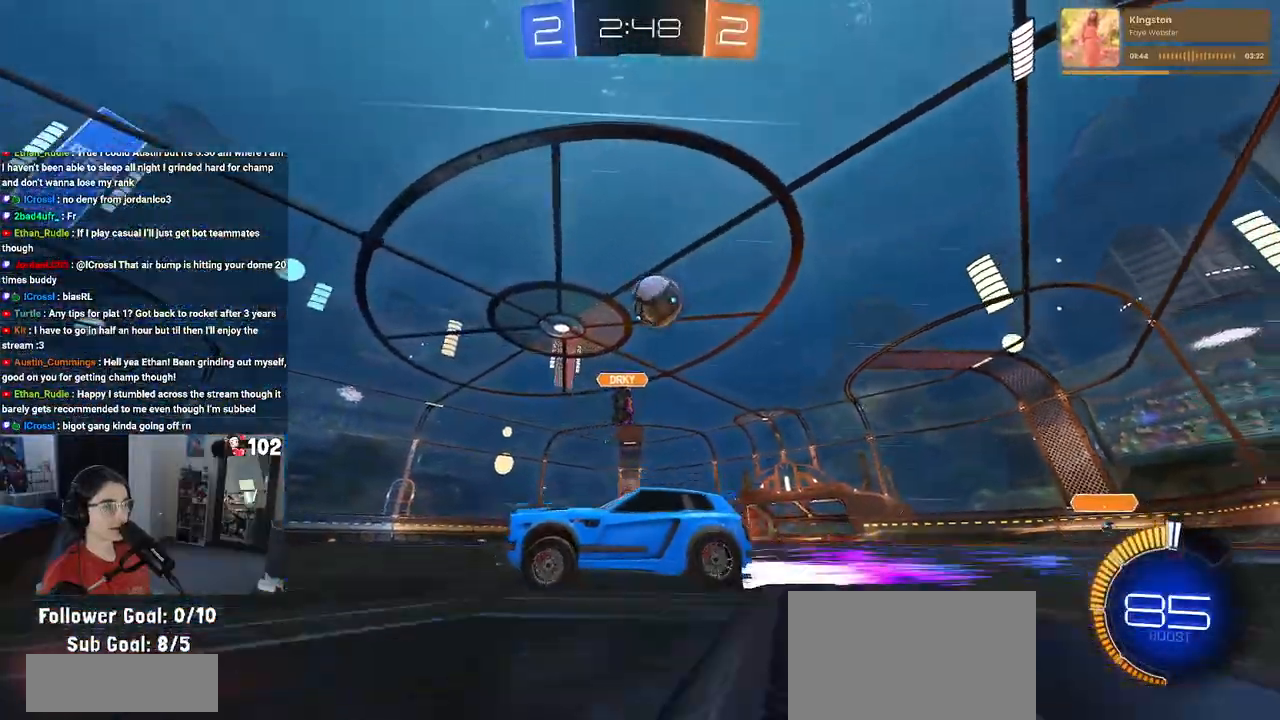
{"buttons": ["R2"], "left_stick": "left", "right_stick": "center", "events": [[217, "left_stick", "center"], [433, "left_stick", "left"]]}
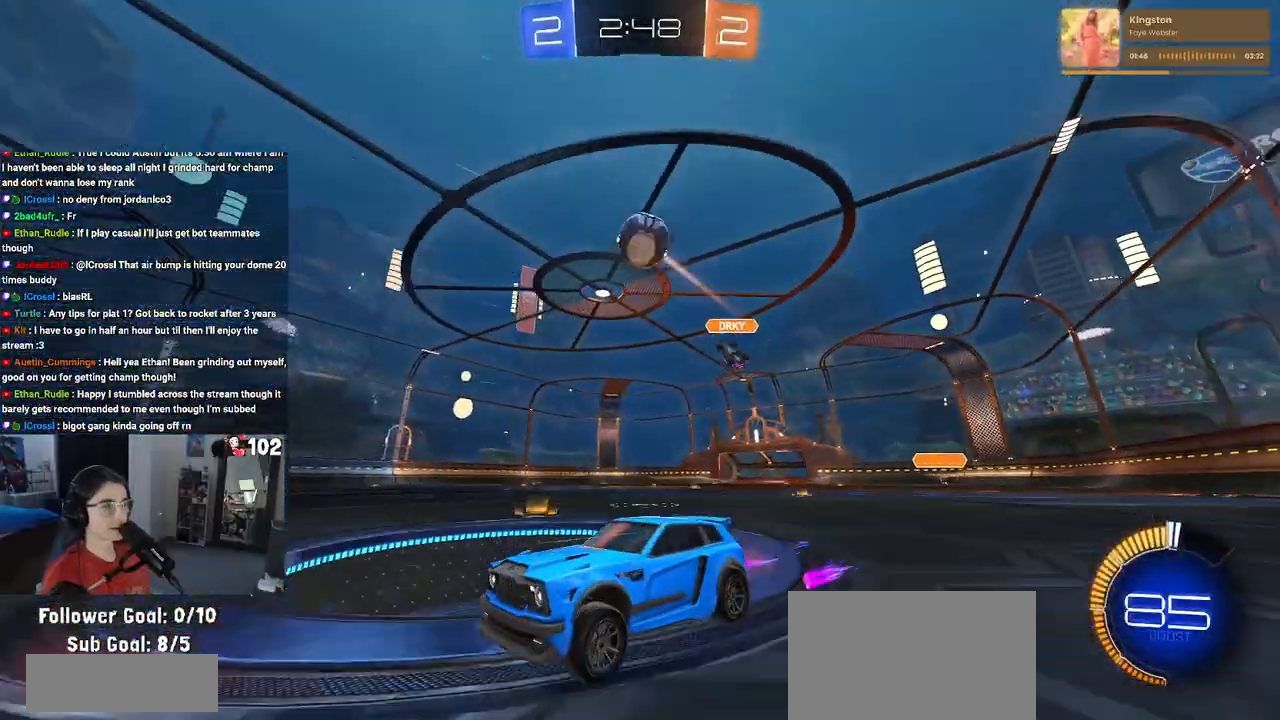
{"buttons": ["R2"], "left_stick": "center", "right_stick": "center", "events": [[117, "left_stick", "center"]]}
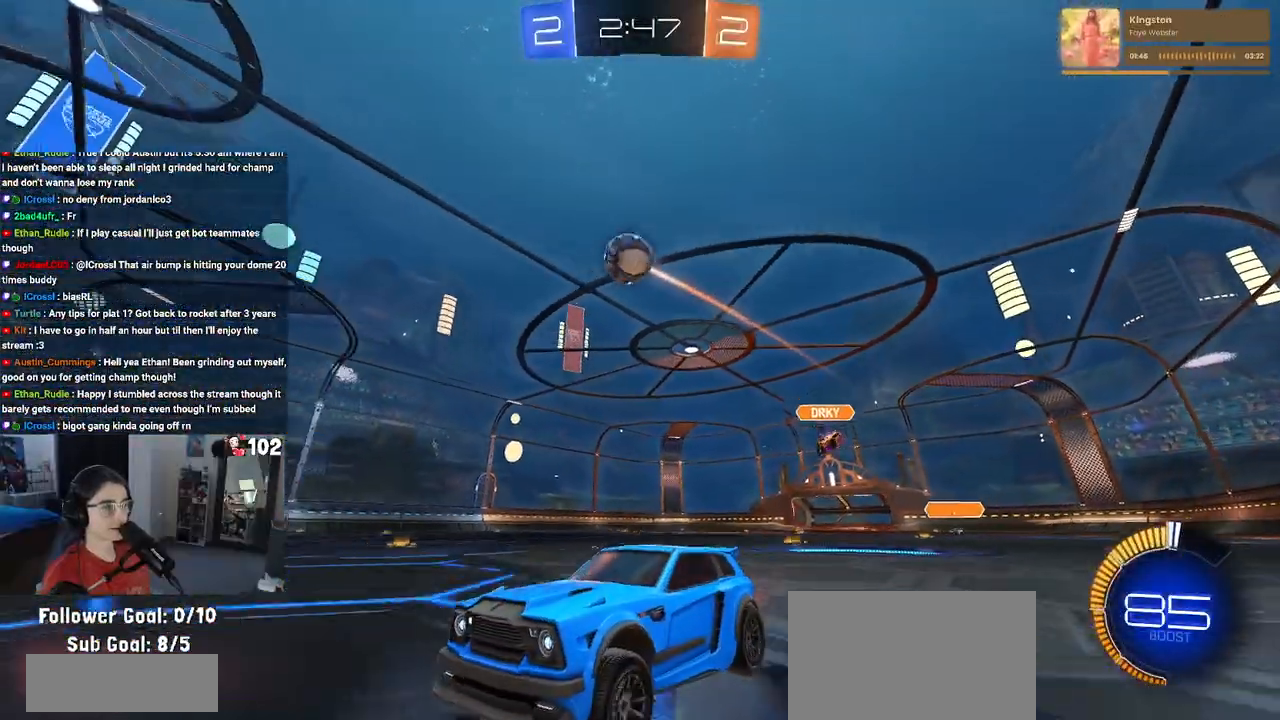
{"buttons": ["R2"], "left_stick": "left", "right_stick": "center", "events": [[183, "L2", "down"], [250, "left_stick", "left"], [283, "L2", "up"]]}
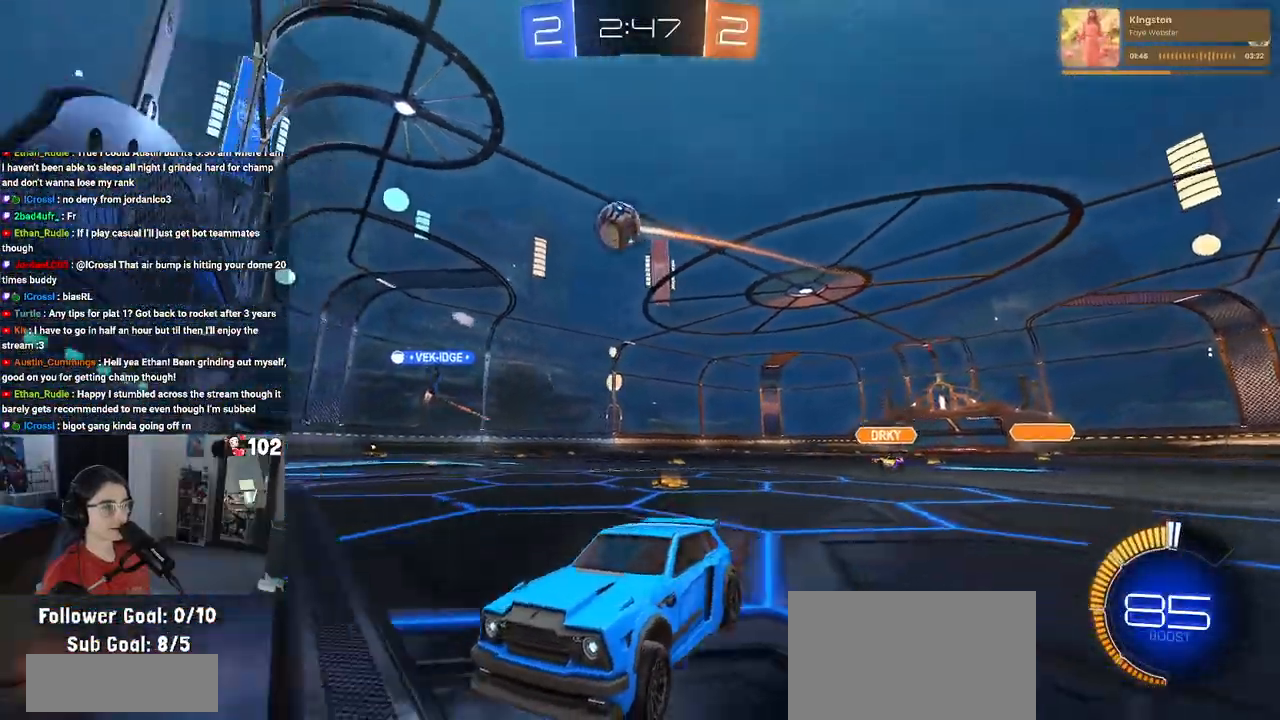
{"buttons": ["R2"], "left_stick": "center", "right_stick": "center", "events": [[17, "left_stick", "center"], [133, "left_stick", "left"], [217, "R2", "up"], [300, "R2", "down"], [467, "left_stick", "center"]]}
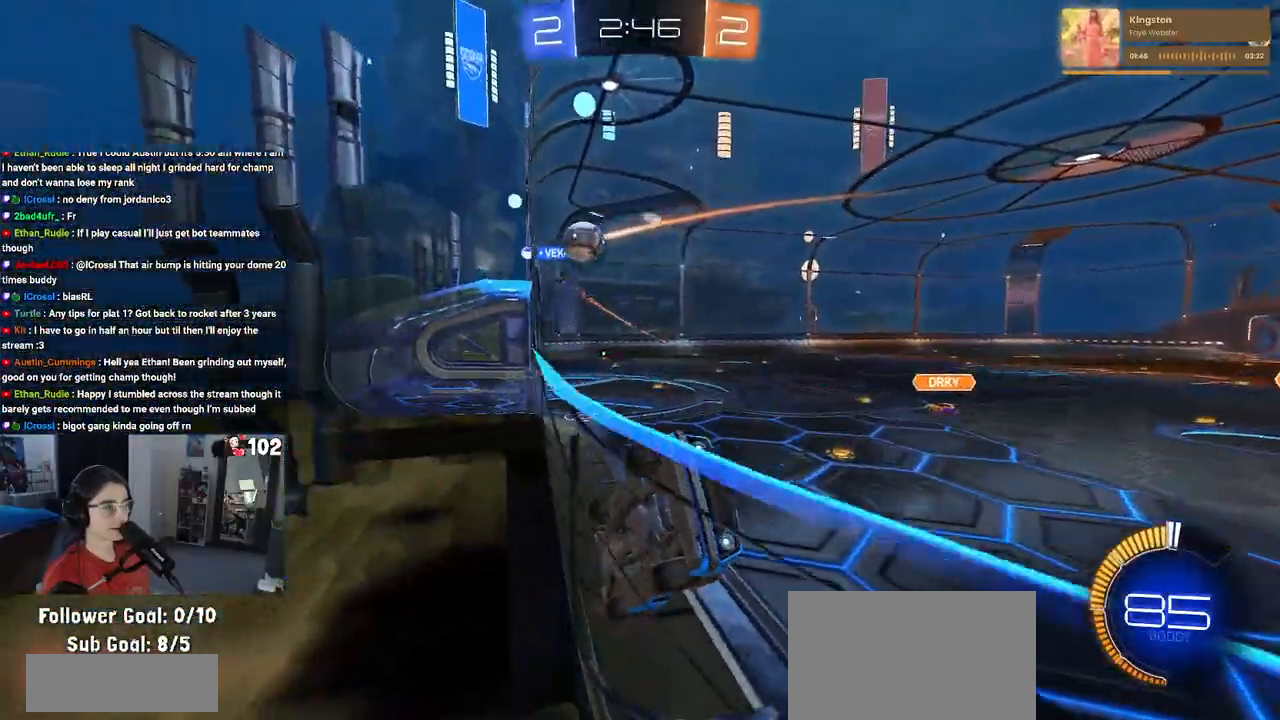
{"buttons": ["SQUARE", "R2"], "left_stick": "left", "right_stick": "center", "events": [[117, "left_stick", "left"], [400, "SQUARE", "down"]]}
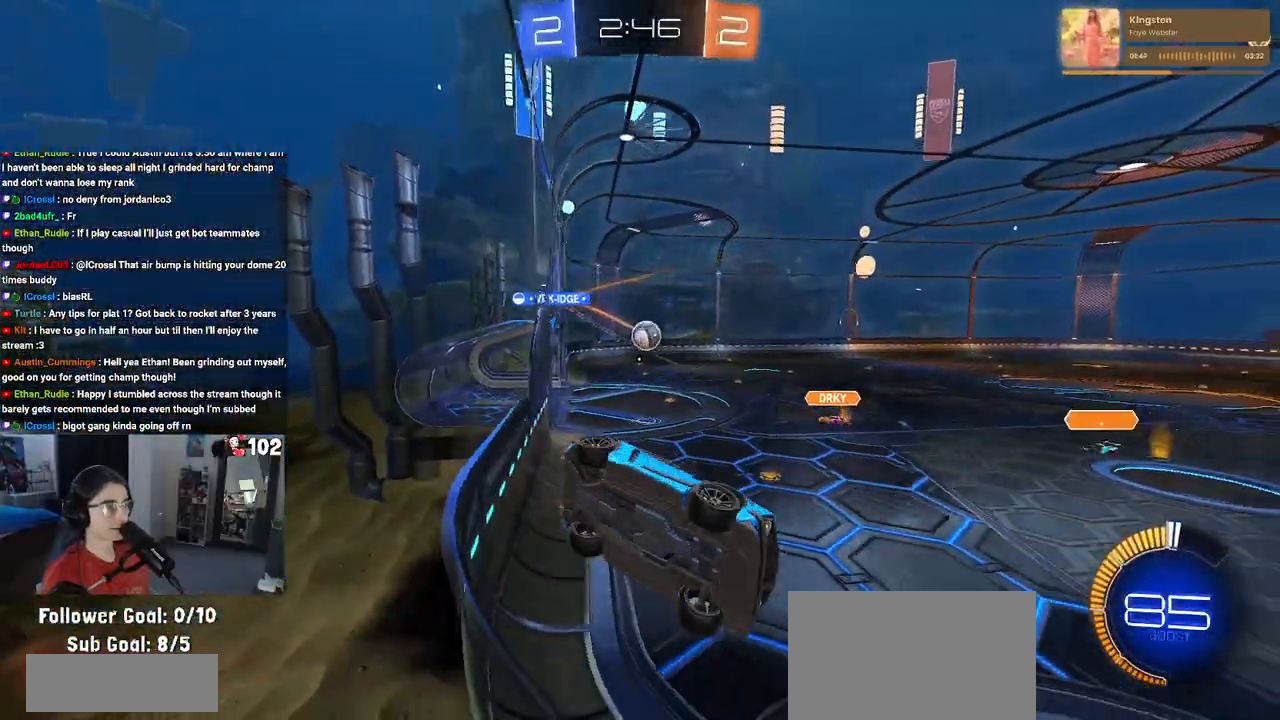
{"buttons": ["R2"], "left_stick": "left", "right_stick": "center", "events": [[33, "SQUARE", "up"]]}
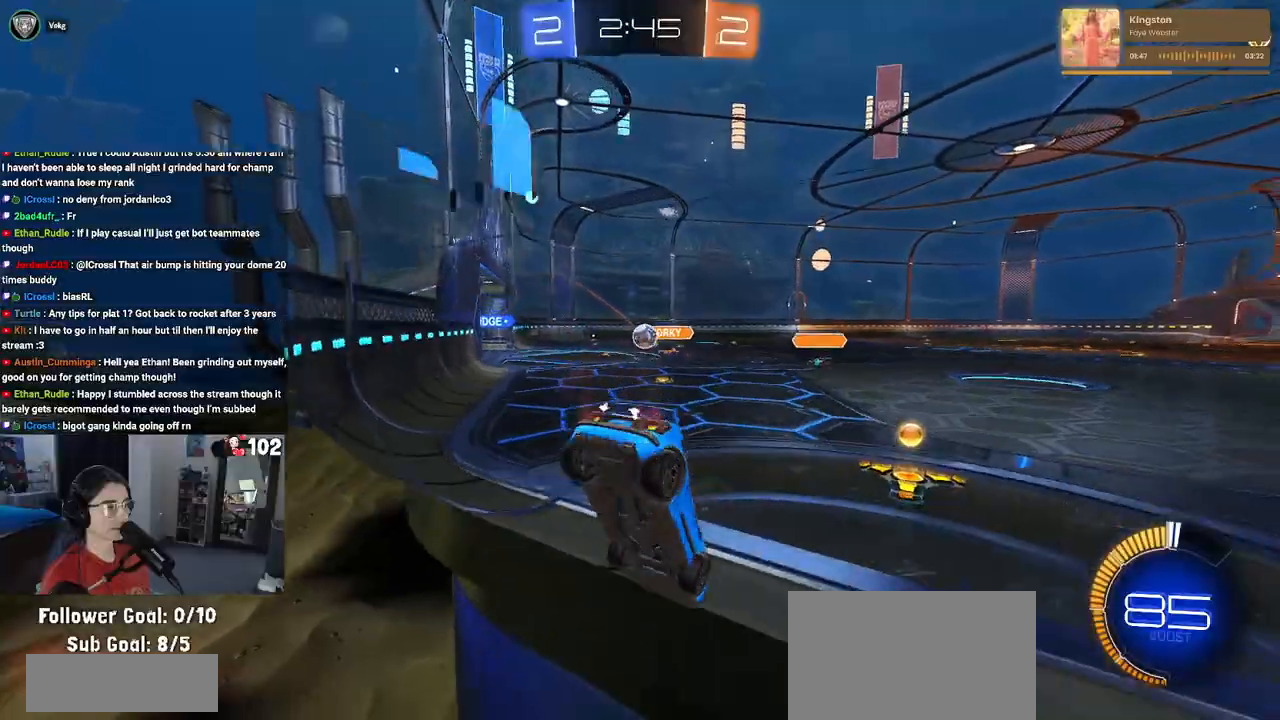
{"buttons": ["R1", "R2"], "left_stick": "left", "right_stick": "center", "events": [[17, "R1", "down"], [150, "left_stick", "center"], [467, "left_stick", "left"]]}
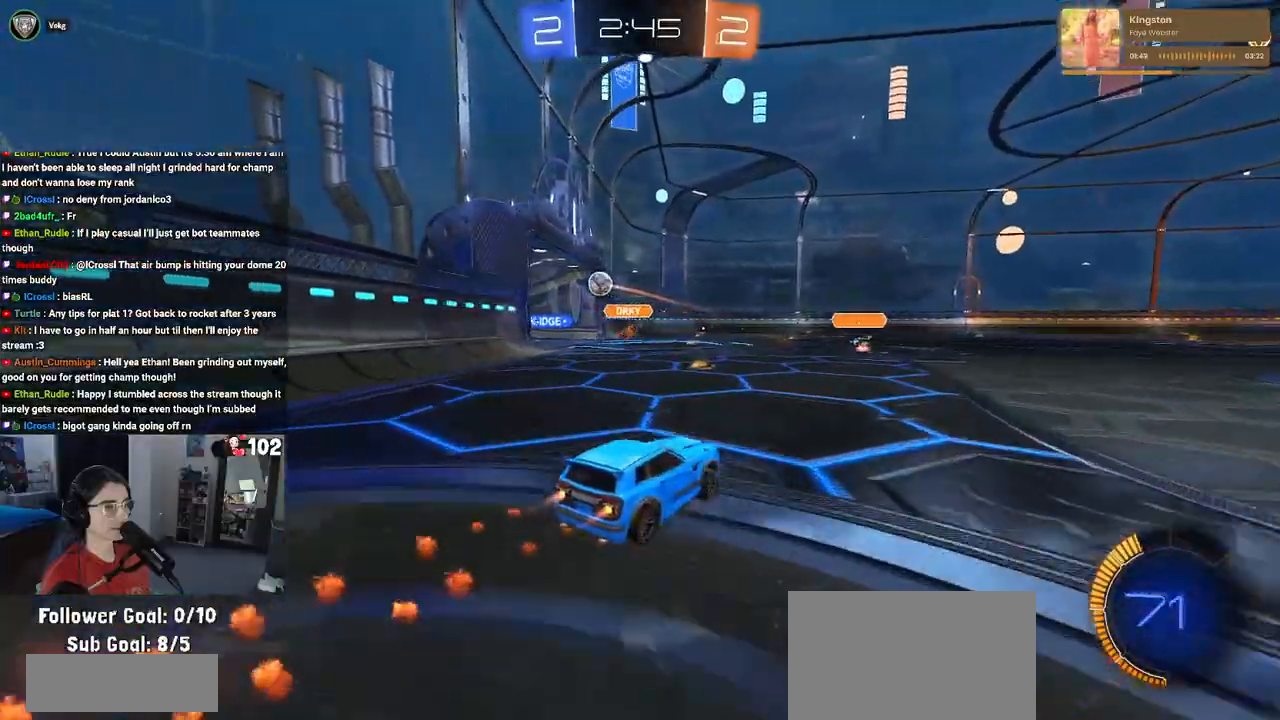
{"buttons": [], "left_stick": "left", "right_stick": "center", "events": [[117, "R1", "up"], [500, "R2", "up"]]}
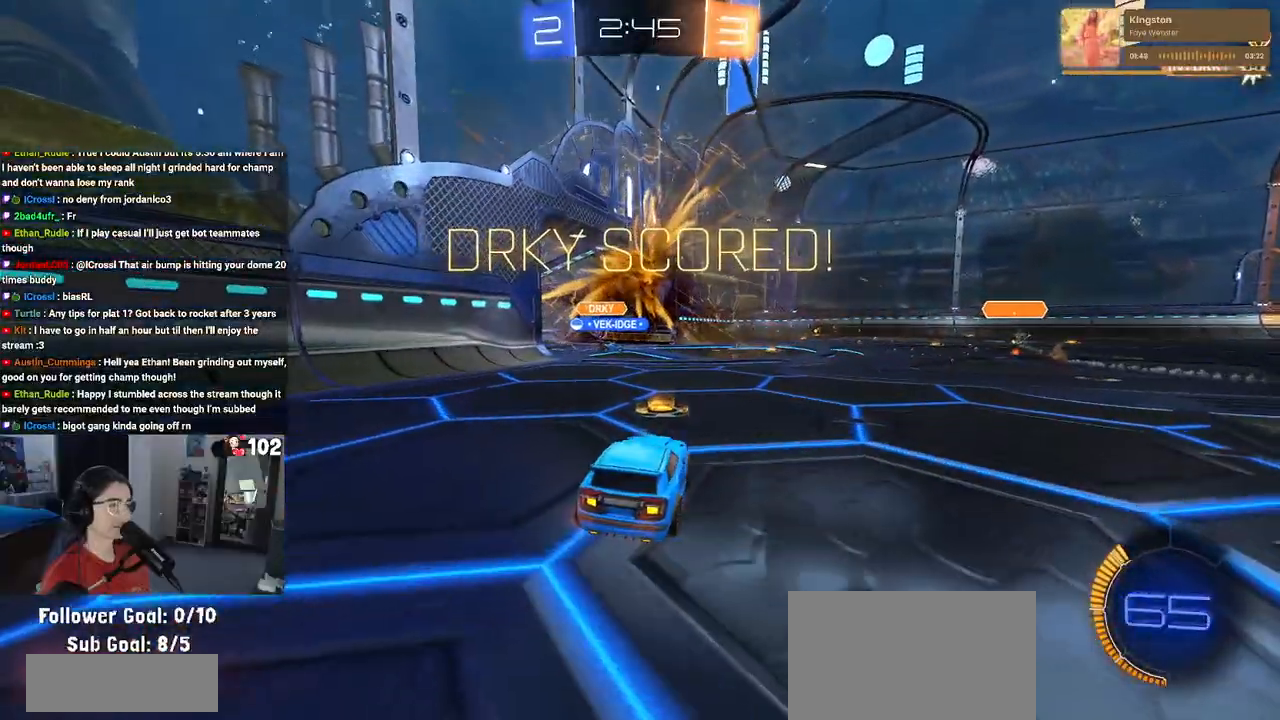
{"buttons": [], "left_stick": "center", "right_stick": "center", "events": [[67, "left_stick", "center"]]}